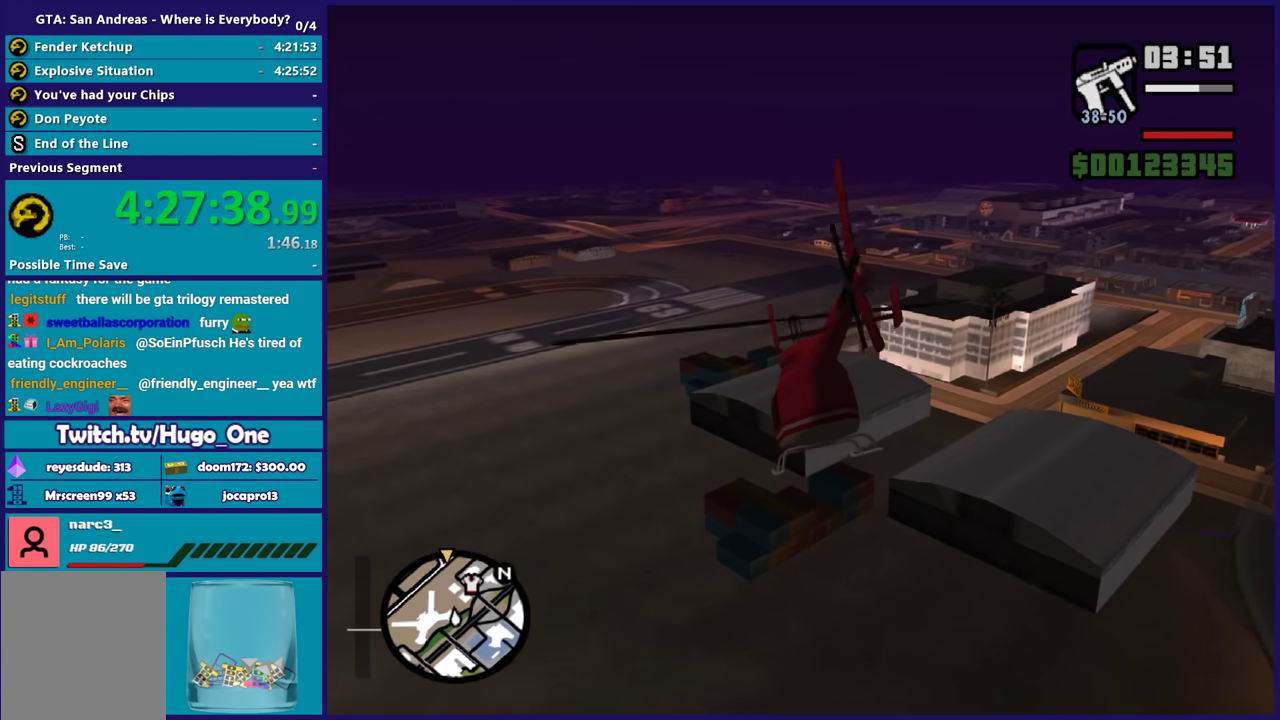
Gameplay with a controller (Xbox layout); each line is a JSON object with the inputs held at the frame after it. "events" lists button and stick changes between this image and that frame as [ms after this image, input, new state], when the widget could be followed in between.
{"buttons": ["R2"], "left_stick": "up", "right_stick": "center", "events": [[66, "R2", "up"], [133, "R2", "down"], [267, "left_stick", "center"], [300, "R2", "up"], [367, "left_stick", "up"], [400, "R2", "down"]]}
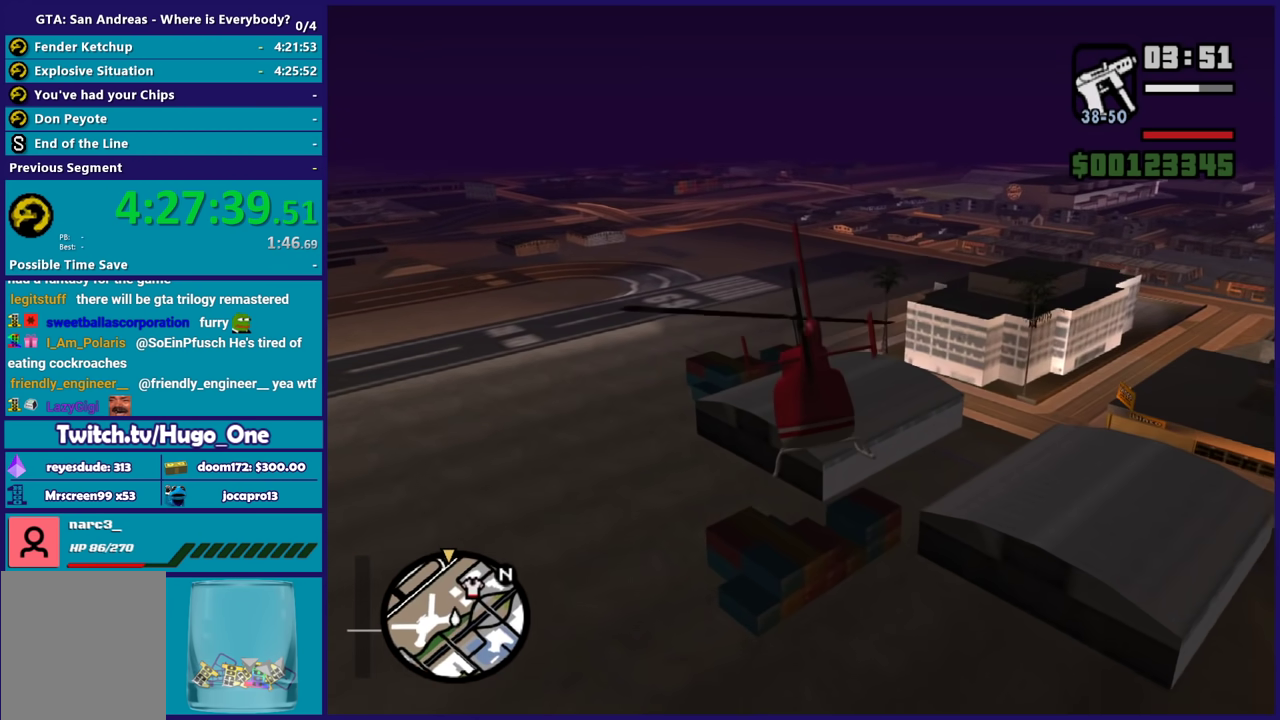
{"buttons": ["L1"], "left_stick": "up", "right_stick": "center", "events": [[33, "R2", "up"], [167, "R2", "down"], [367, "L1", "down"], [467, "R2", "up"]]}
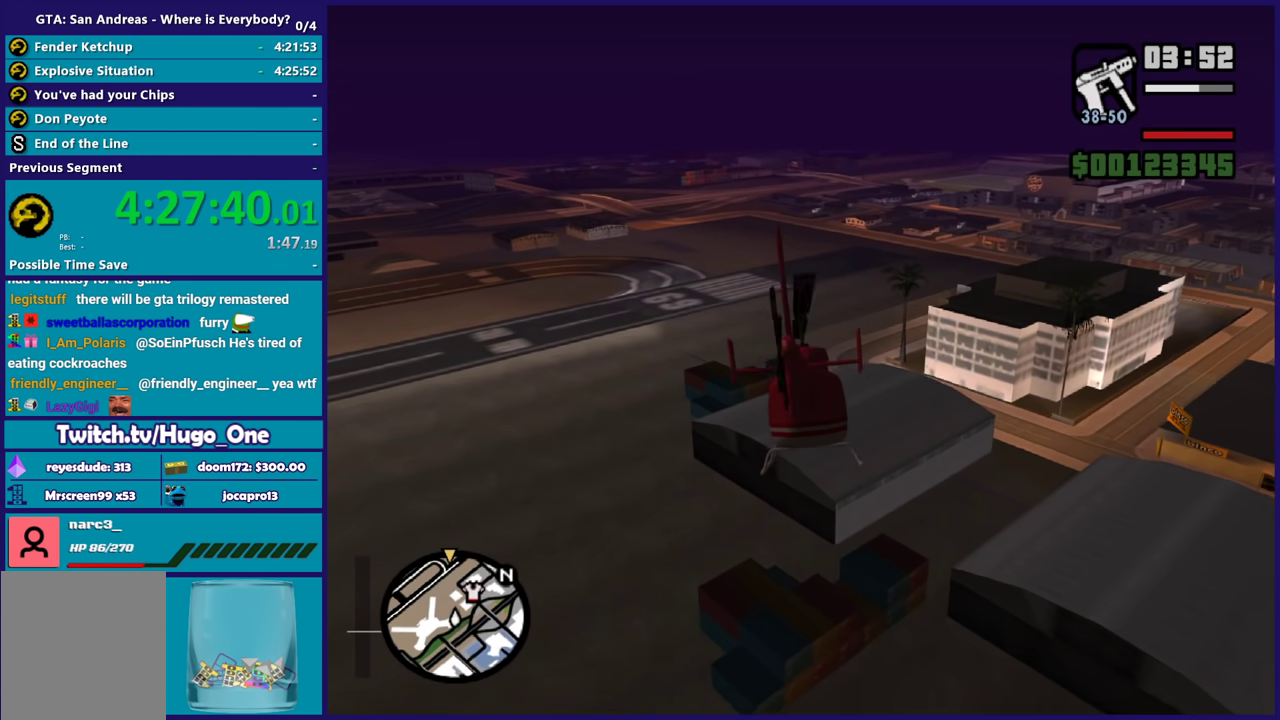
{"buttons": ["R2"], "left_stick": "up", "right_stick": "center", "events": [[33, "L1", "up"], [100, "R2", "down"]]}
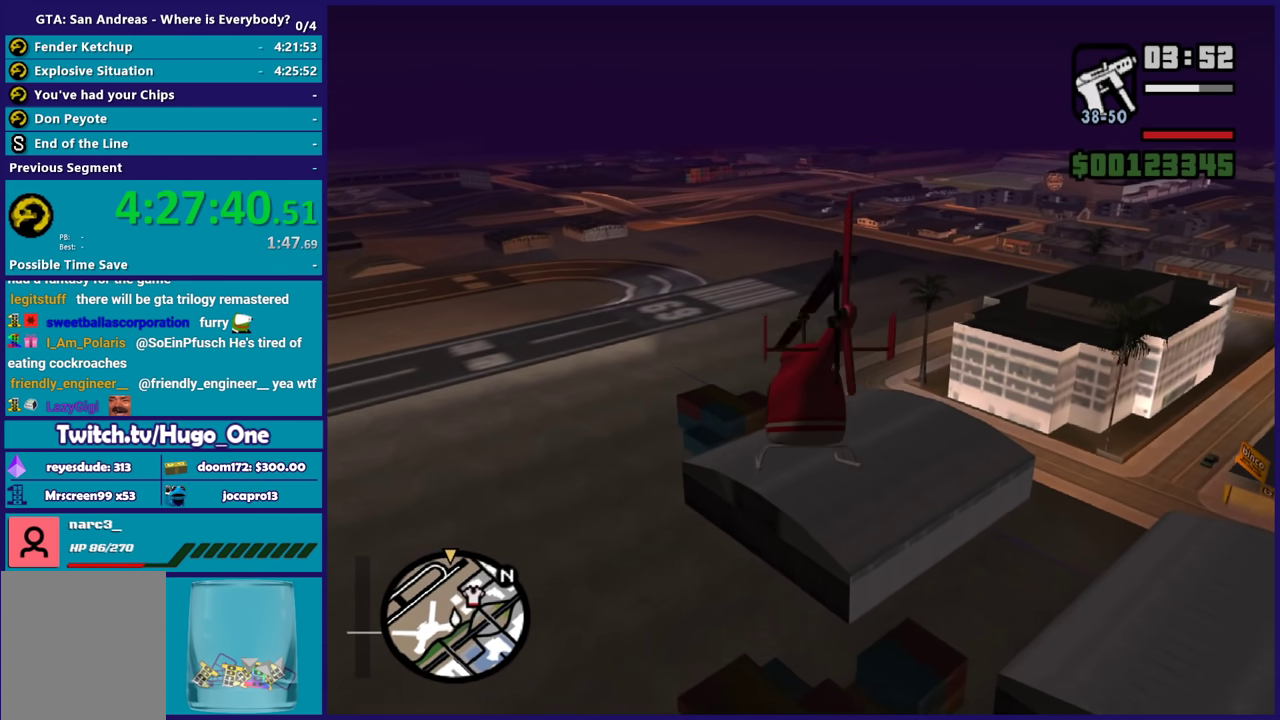
{"buttons": ["R2"], "left_stick": "up-right", "right_stick": "center", "events": [[167, "left_stick", "up-right"]]}
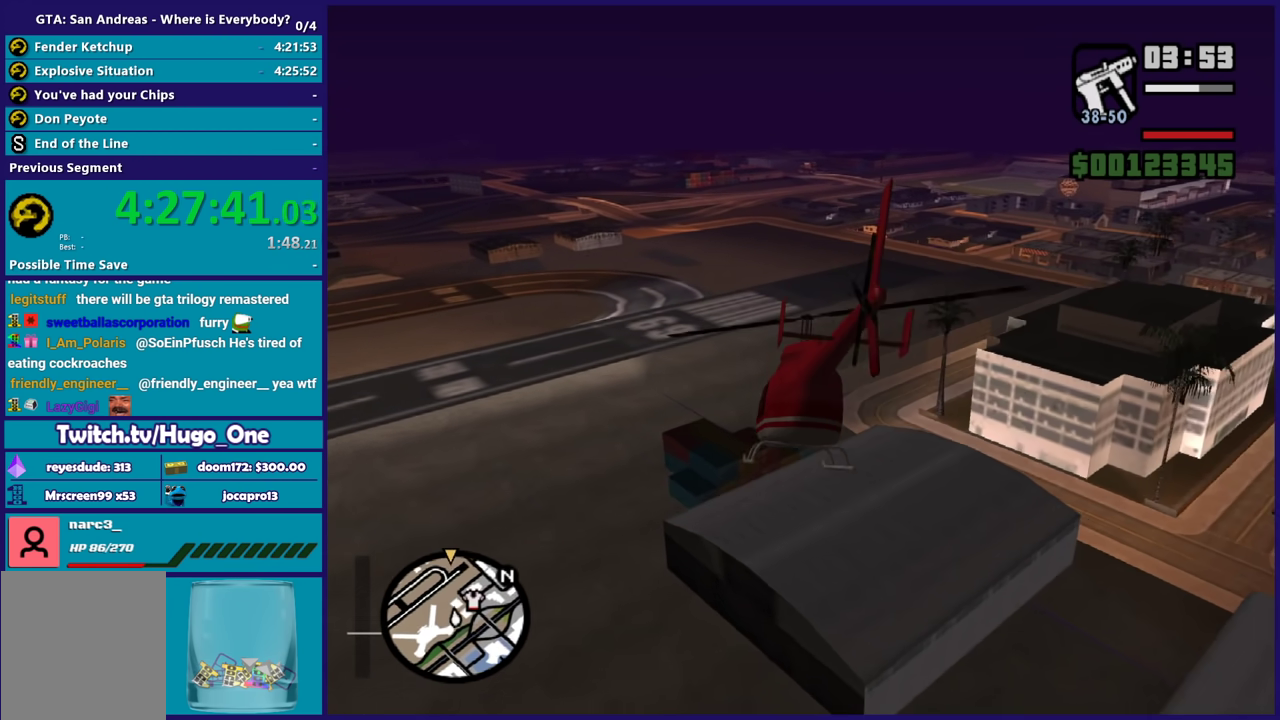
{"buttons": ["R2"], "left_stick": "up", "right_stick": "center", "events": [[100, "left_stick", "up"]]}
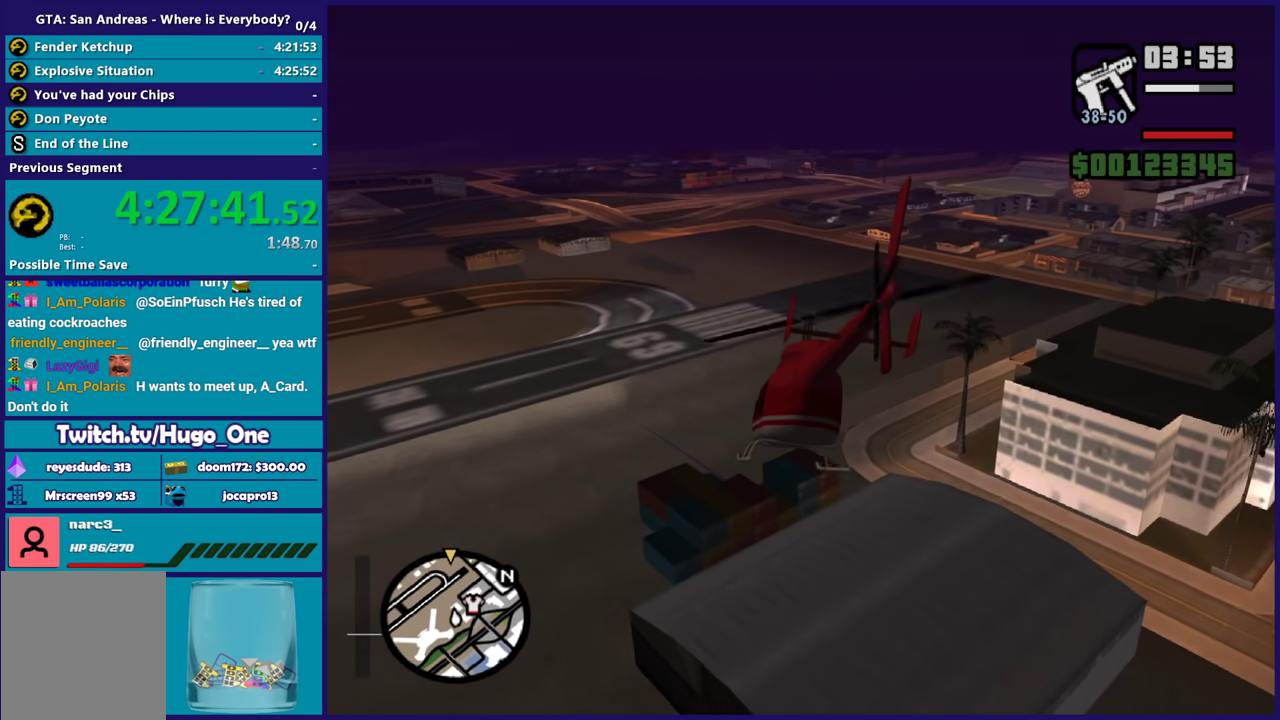
{"buttons": ["R2"], "left_stick": "up", "right_stick": "center", "events": []}
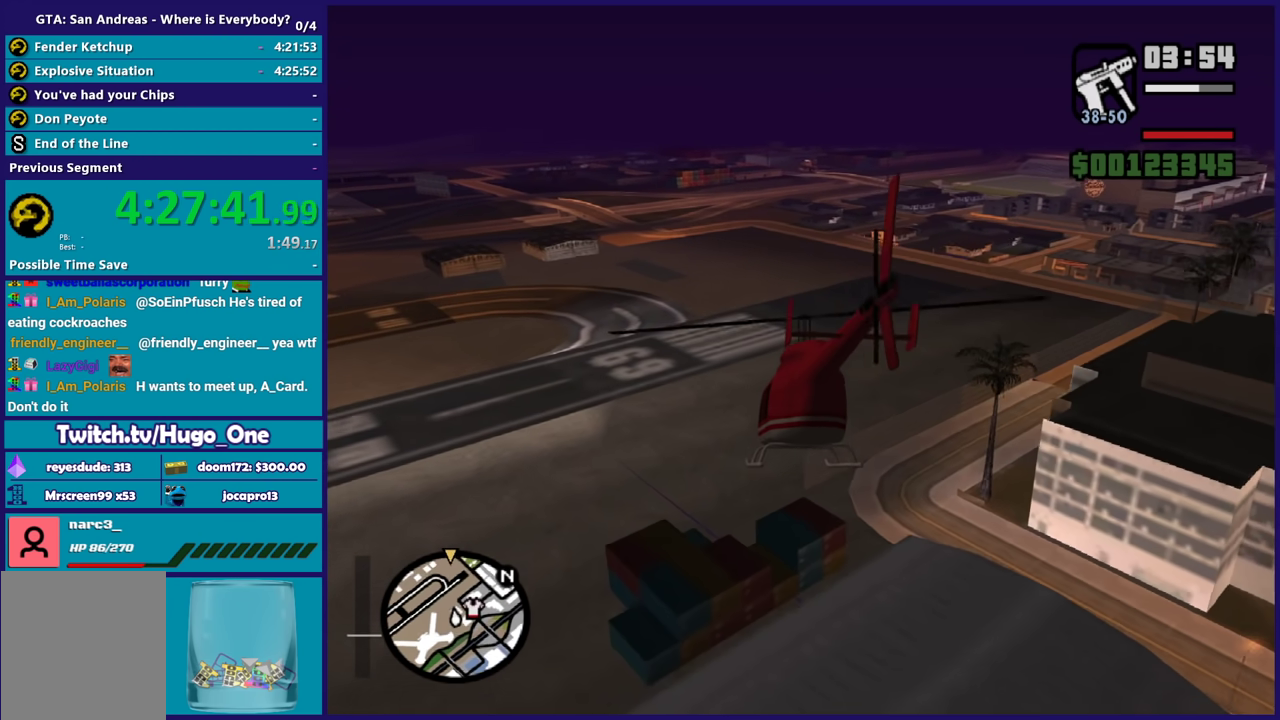
{"buttons": ["R2"], "left_stick": "up-right", "right_stick": "center", "events": [[400, "left_stick", "up-right"]]}
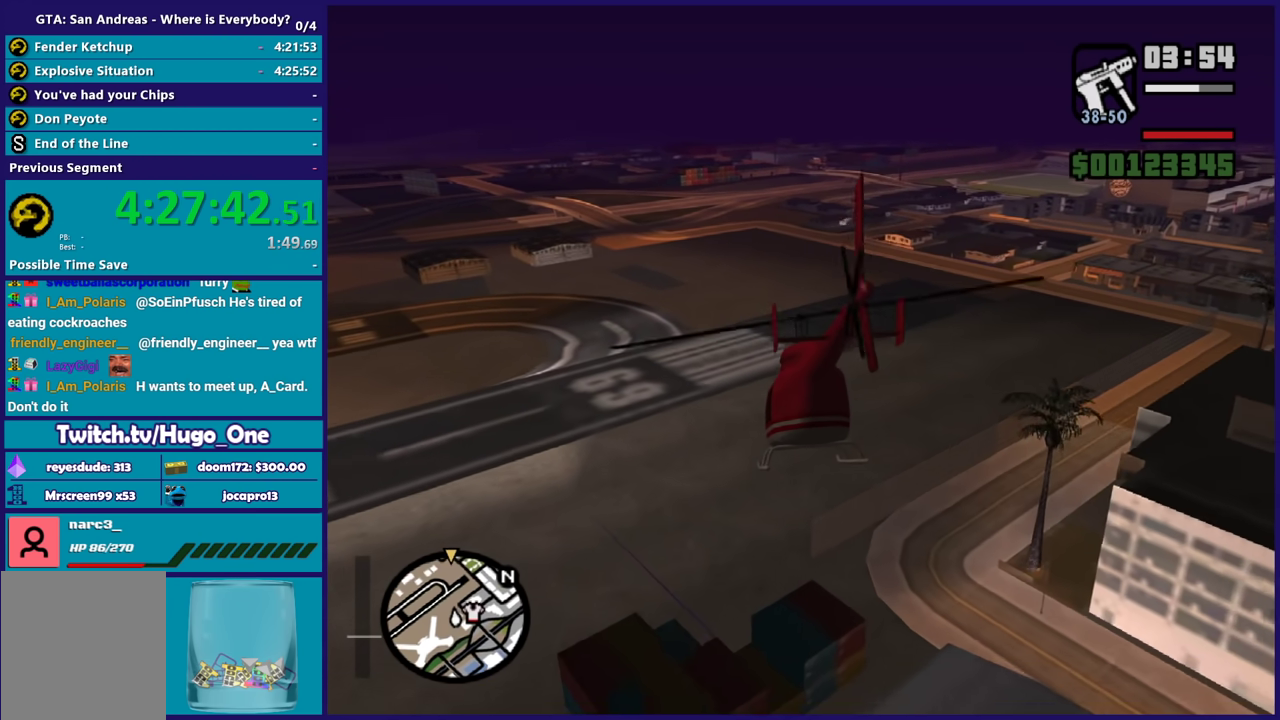
{"buttons": ["R2"], "left_stick": "up", "right_stick": "center", "events": [[267, "left_stick", "up"]]}
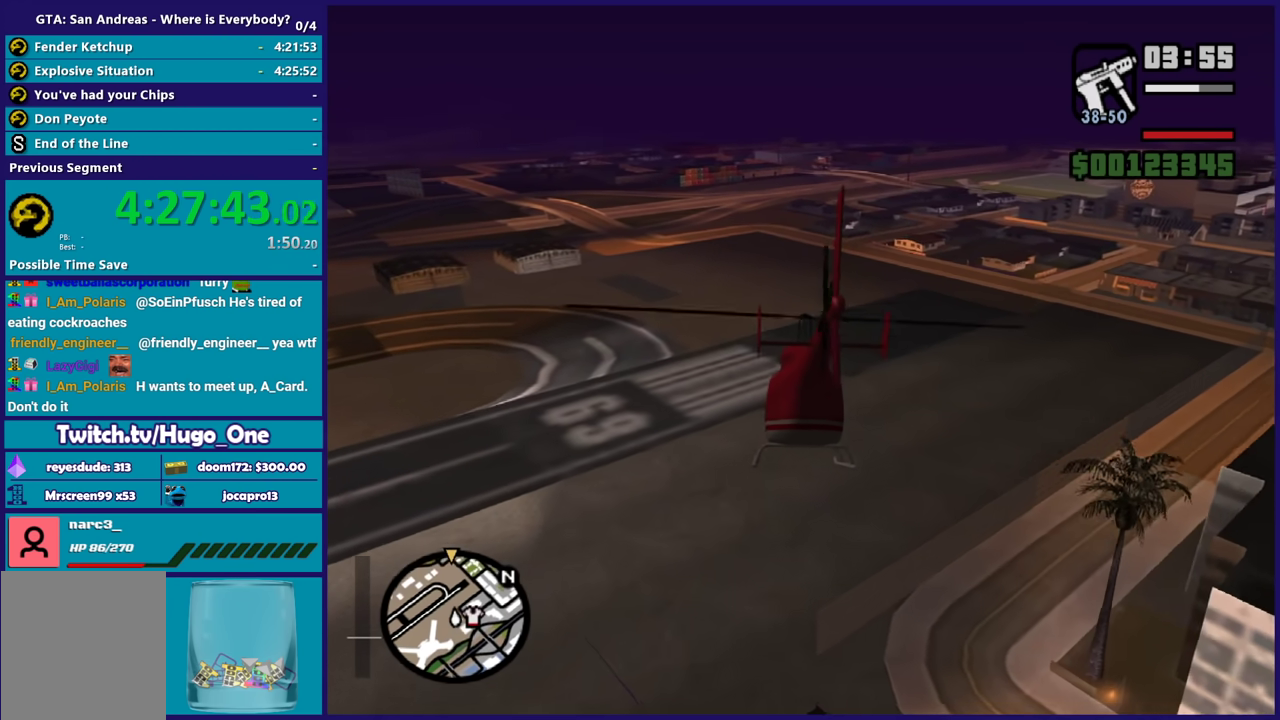
{"buttons": ["R2"], "left_stick": "up", "right_stick": "center", "events": [[233, "left_stick", "center"], [333, "left_stick", "up"]]}
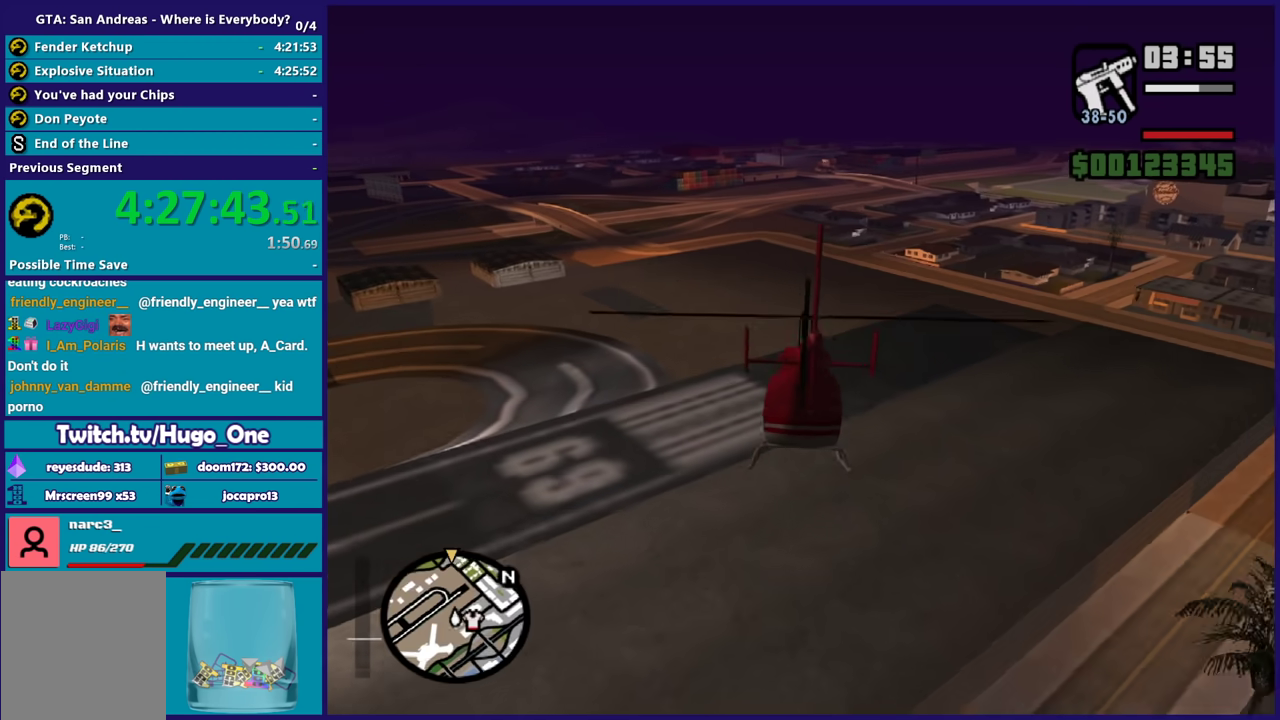
{"buttons": ["R2"], "left_stick": "up", "right_stick": "center", "events": []}
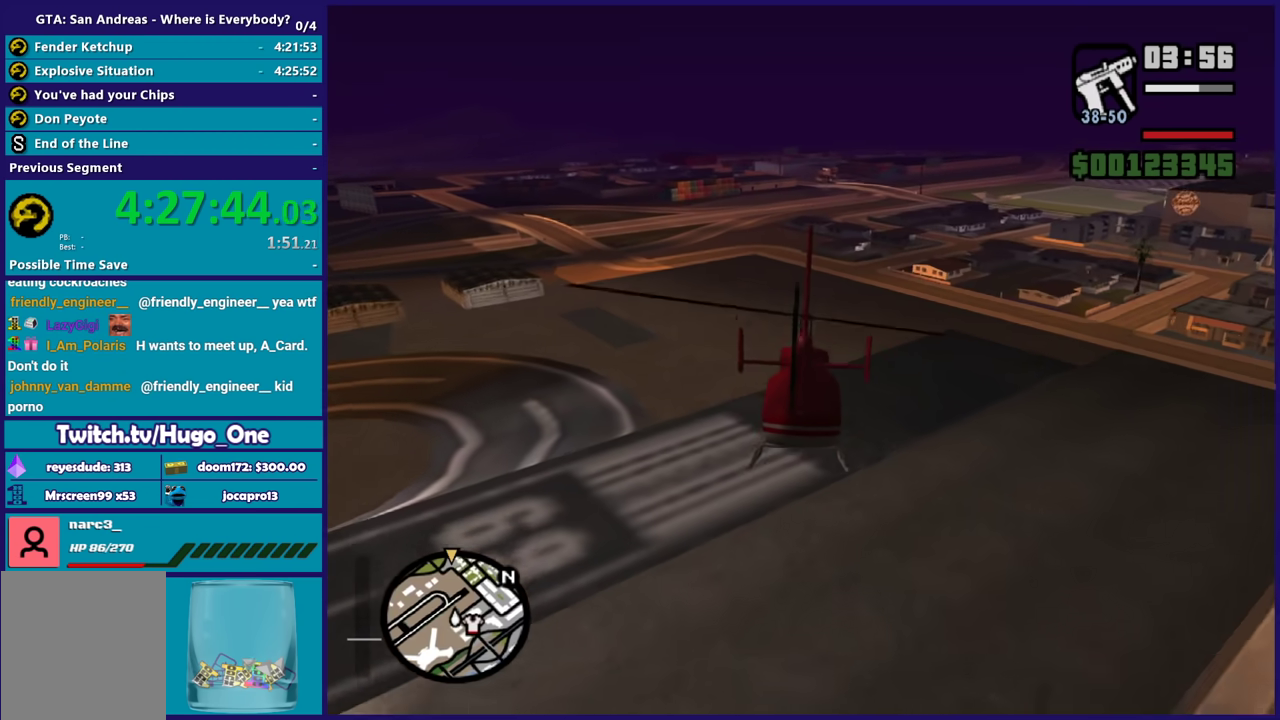
{"buttons": ["R2"], "left_stick": "center", "right_stick": "center", "events": [[500, "left_stick", "center"]]}
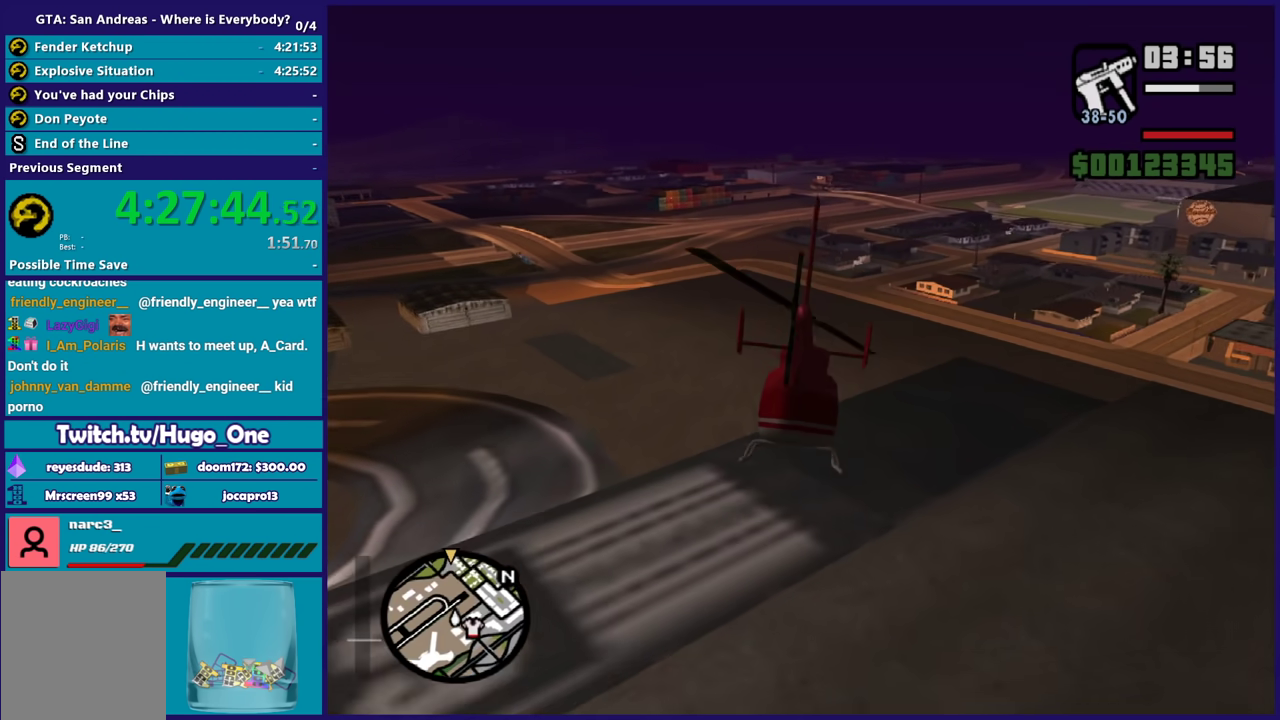
{"buttons": ["R2"], "left_stick": "up-right", "right_stick": "center", "events": [[167, "left_stick", "up"], [367, "left_stick", "up-right"]]}
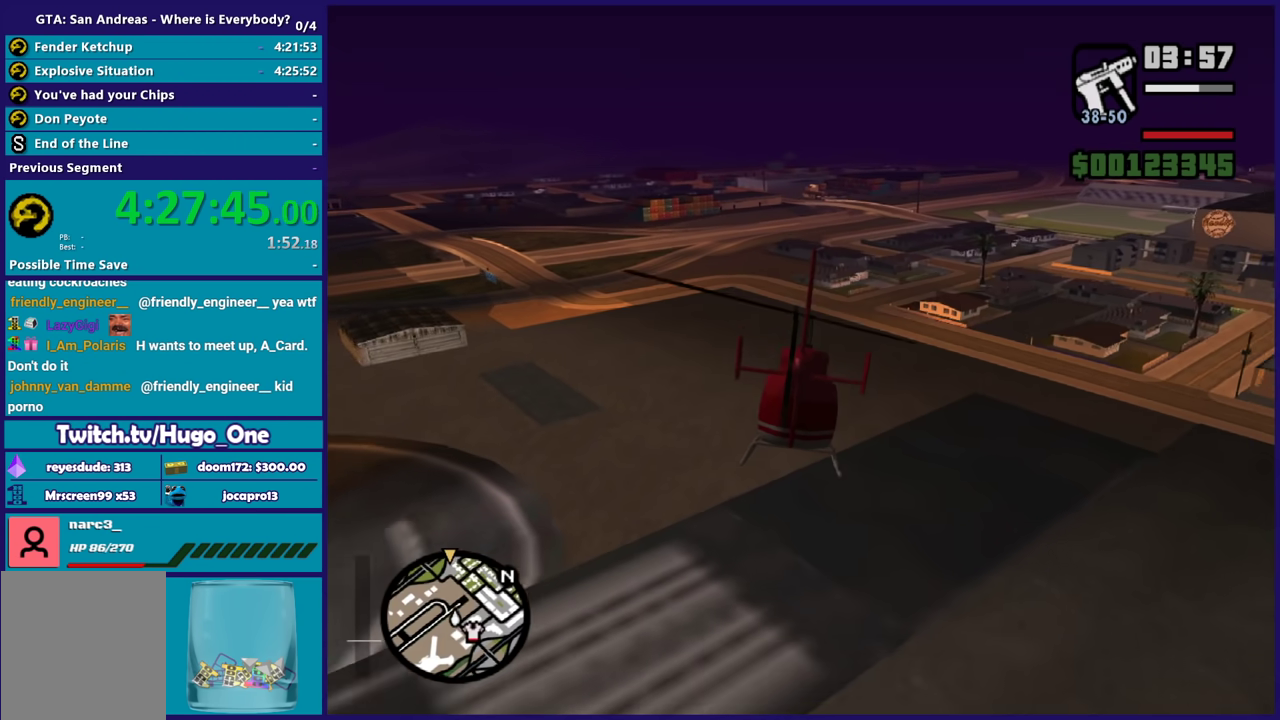
{"buttons": ["R2"], "left_stick": "up", "right_stick": "center", "events": [[166, "left_stick", "up"]]}
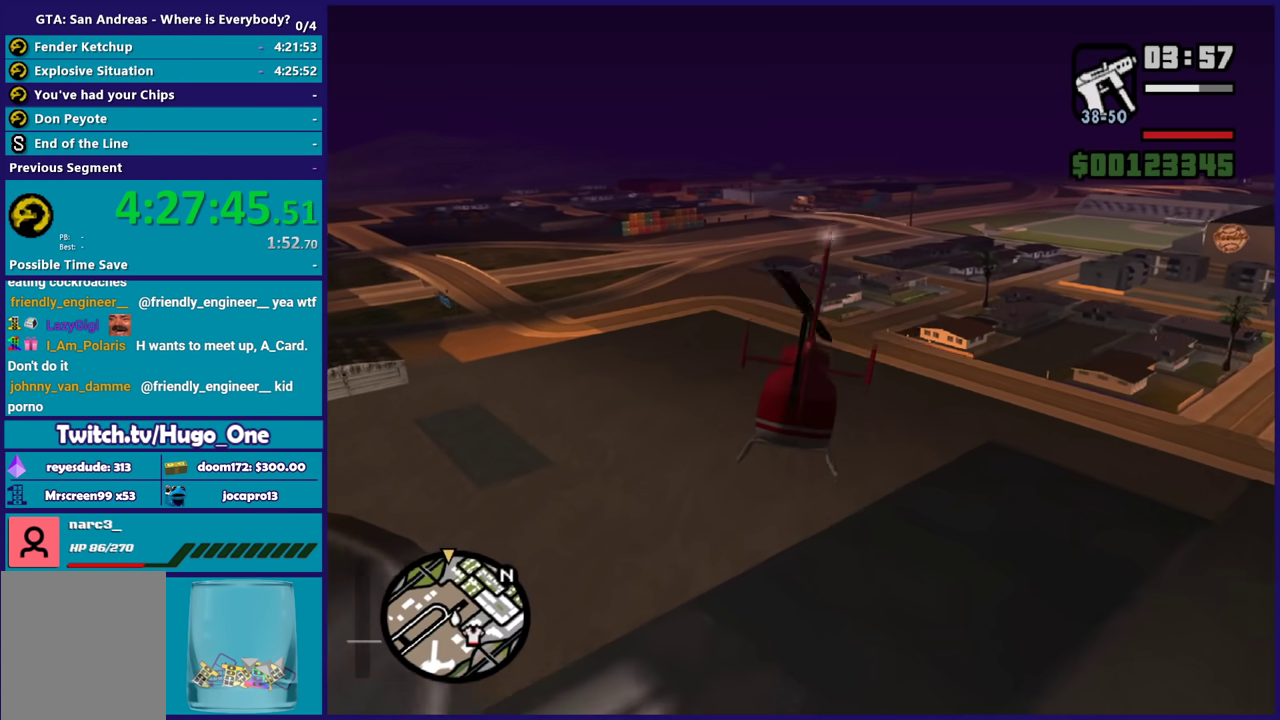
{"buttons": ["R2"], "left_stick": "up-right", "right_stick": "center", "events": [[234, "left_stick", "up-right"]]}
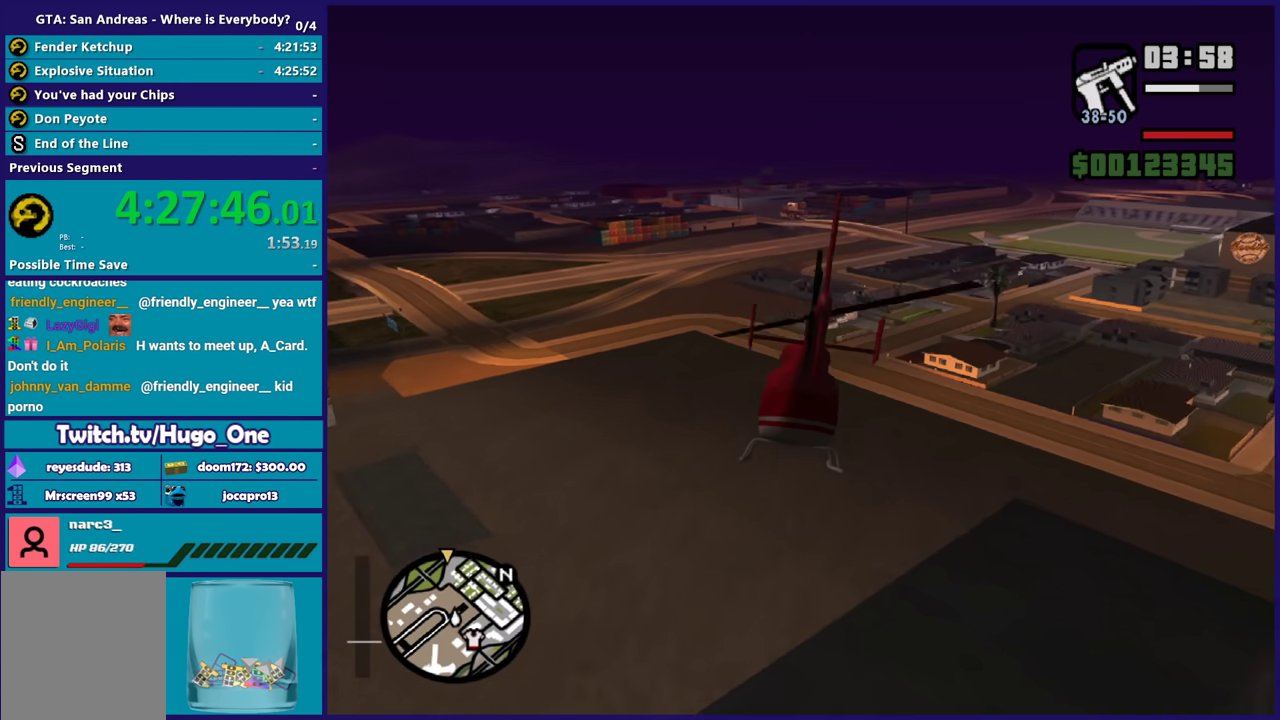
{"buttons": ["R2"], "left_stick": "up-right", "right_stick": "center", "events": []}
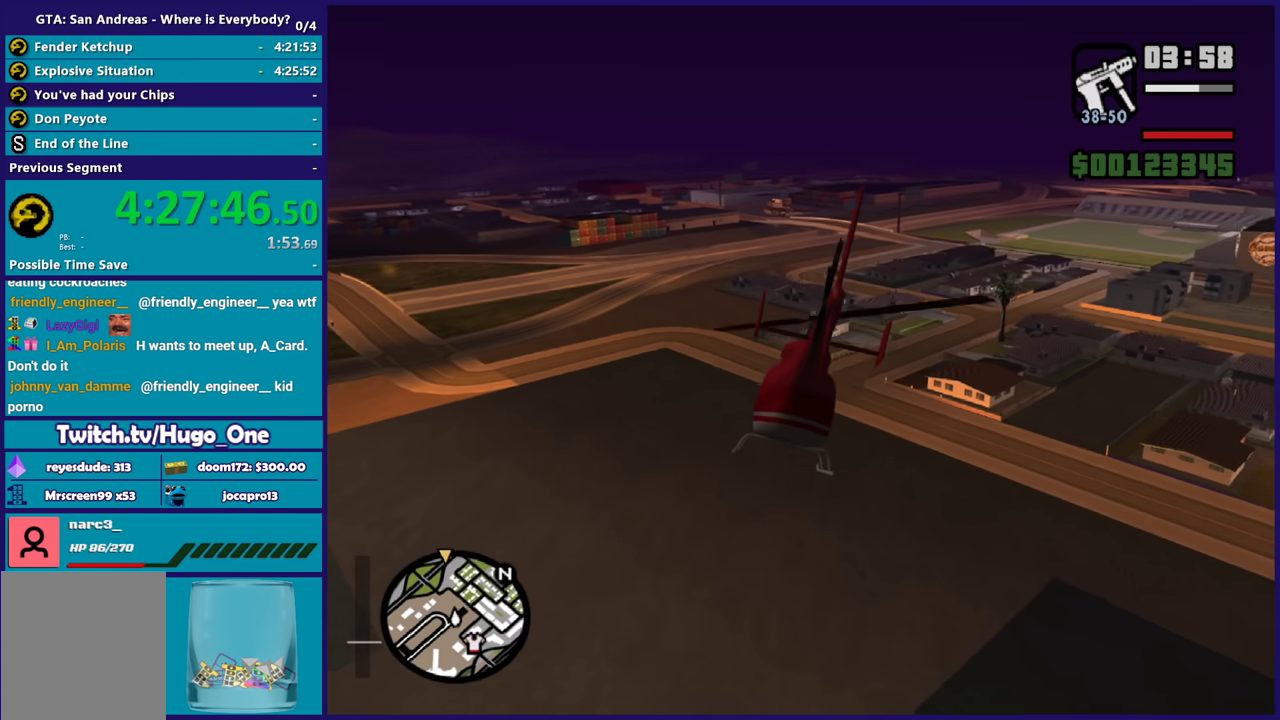
{"buttons": ["R2"], "left_stick": "center", "right_stick": "center", "events": [[267, "left_stick", "up"], [434, "left_stick", "center"]]}
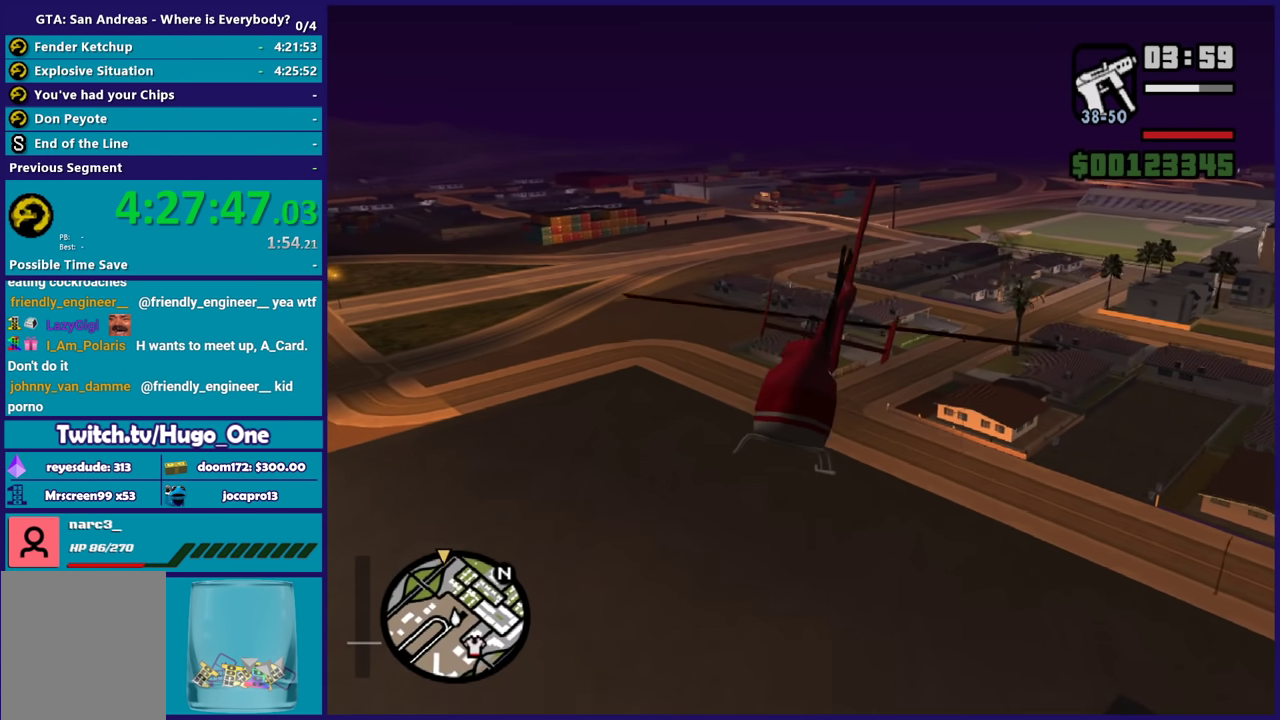
{"buttons": ["R2"], "left_stick": "up-right", "right_stick": "center", "events": [[133, "left_stick", "up"], [433, "left_stick", "up-right"]]}
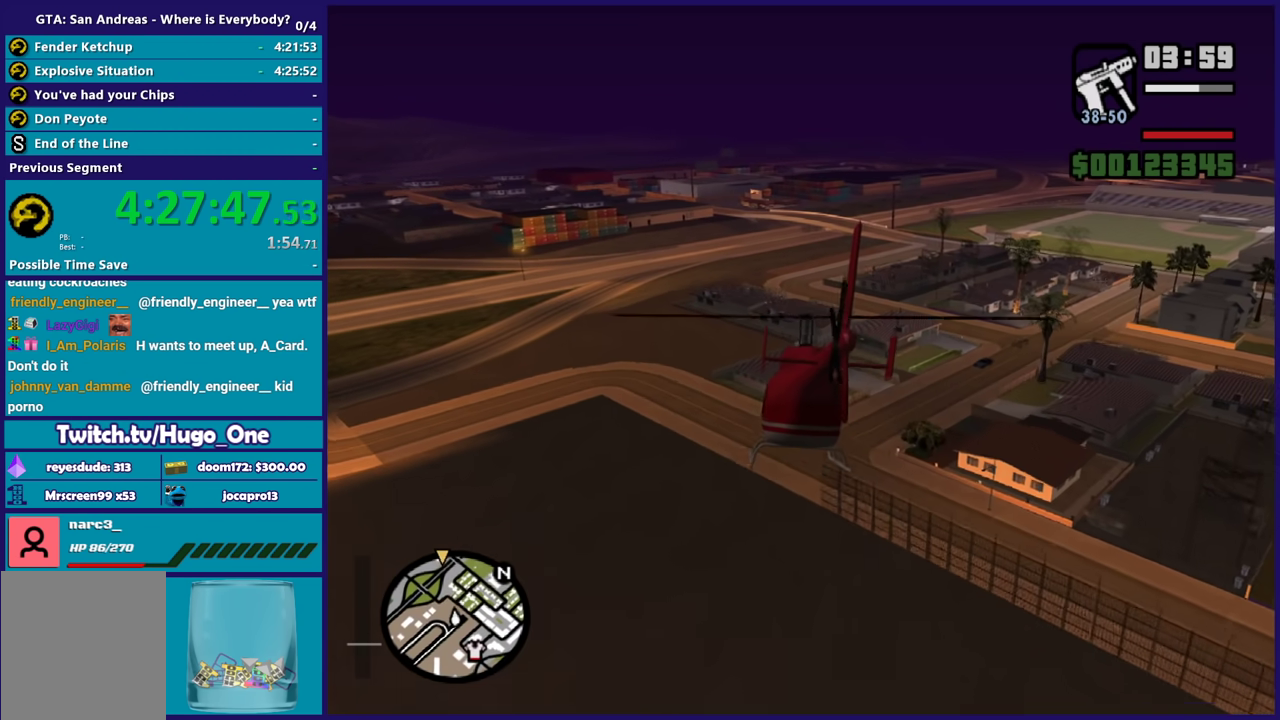
{"buttons": ["R2"], "left_stick": "up", "right_stick": "center", "events": [[167, "left_stick", "center"], [501, "left_stick", "up"]]}
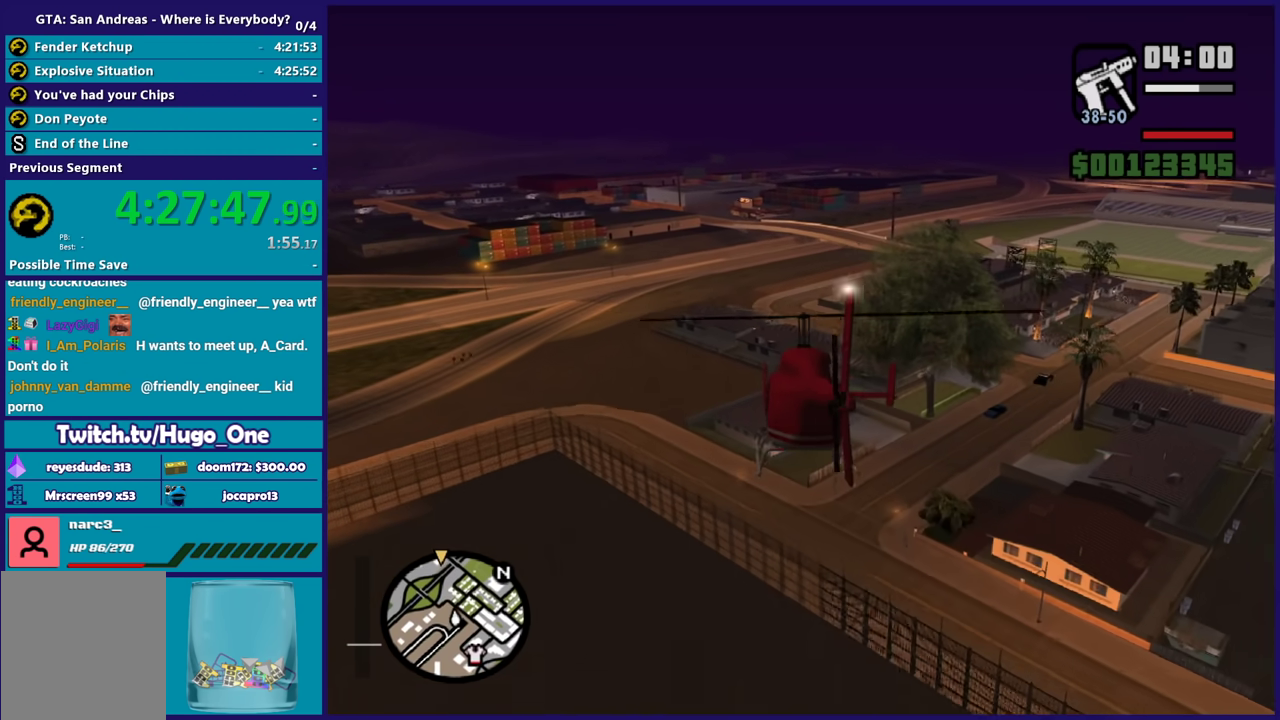
{"buttons": ["R2"], "left_stick": "up", "right_stick": "center", "events": [[200, "L1", "down"], [333, "L1", "up"]]}
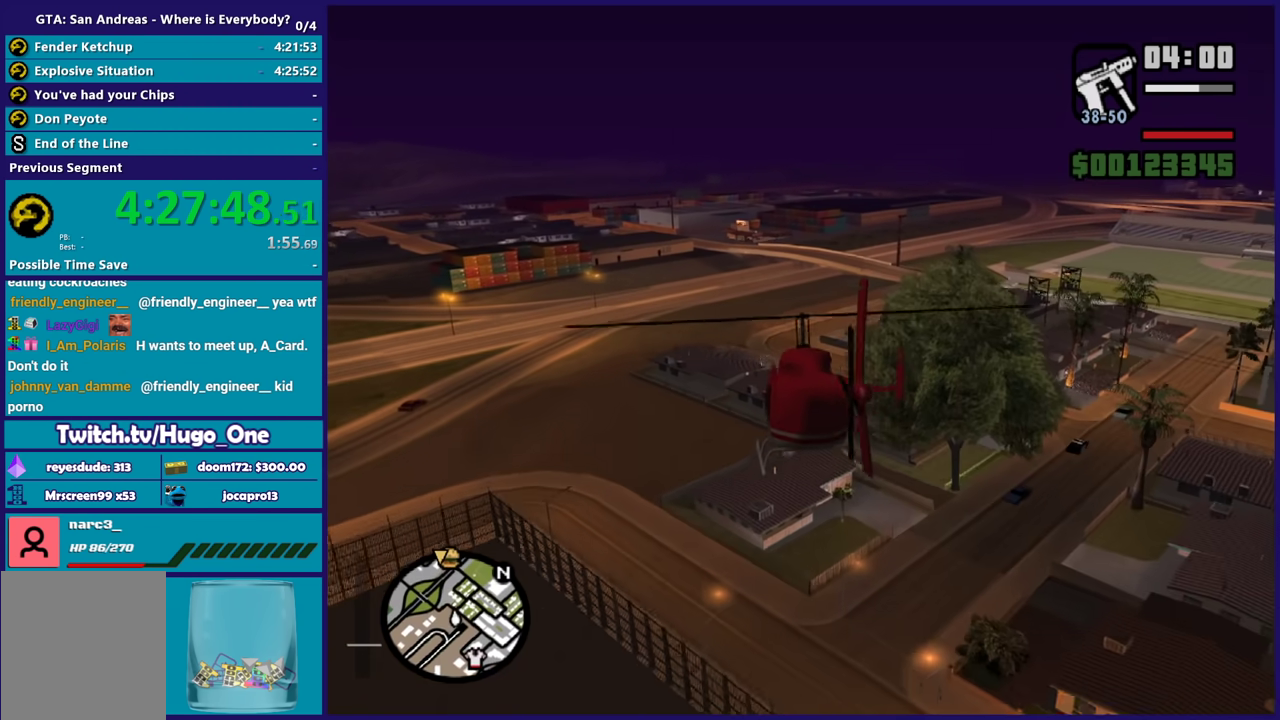
{"buttons": ["R2"], "left_stick": "center", "right_stick": "center", "events": [[467, "left_stick", "center"]]}
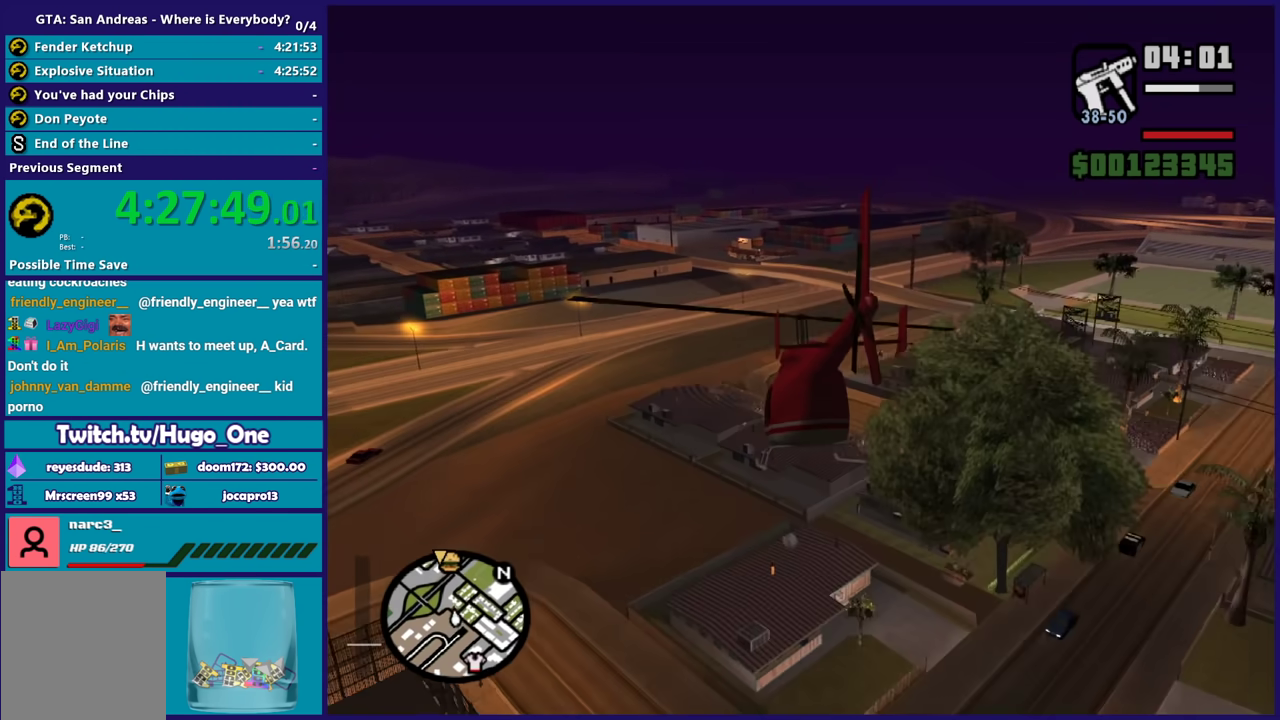
{"buttons": ["R2"], "left_stick": "up", "right_stick": "center", "events": [[200, "left_stick", "up"]]}
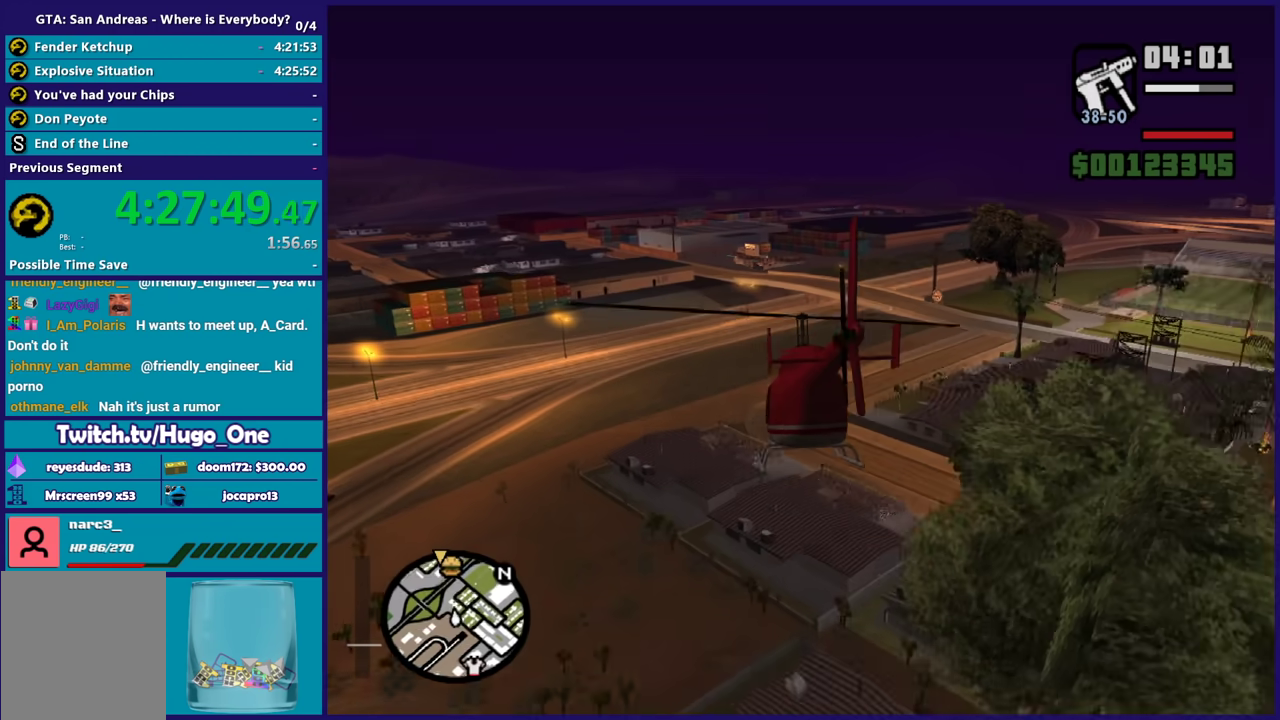
{"buttons": ["R2"], "left_stick": "up", "right_stick": "center", "events": [[167, "right_stick", "down-left"], [434, "right_stick", "center"]]}
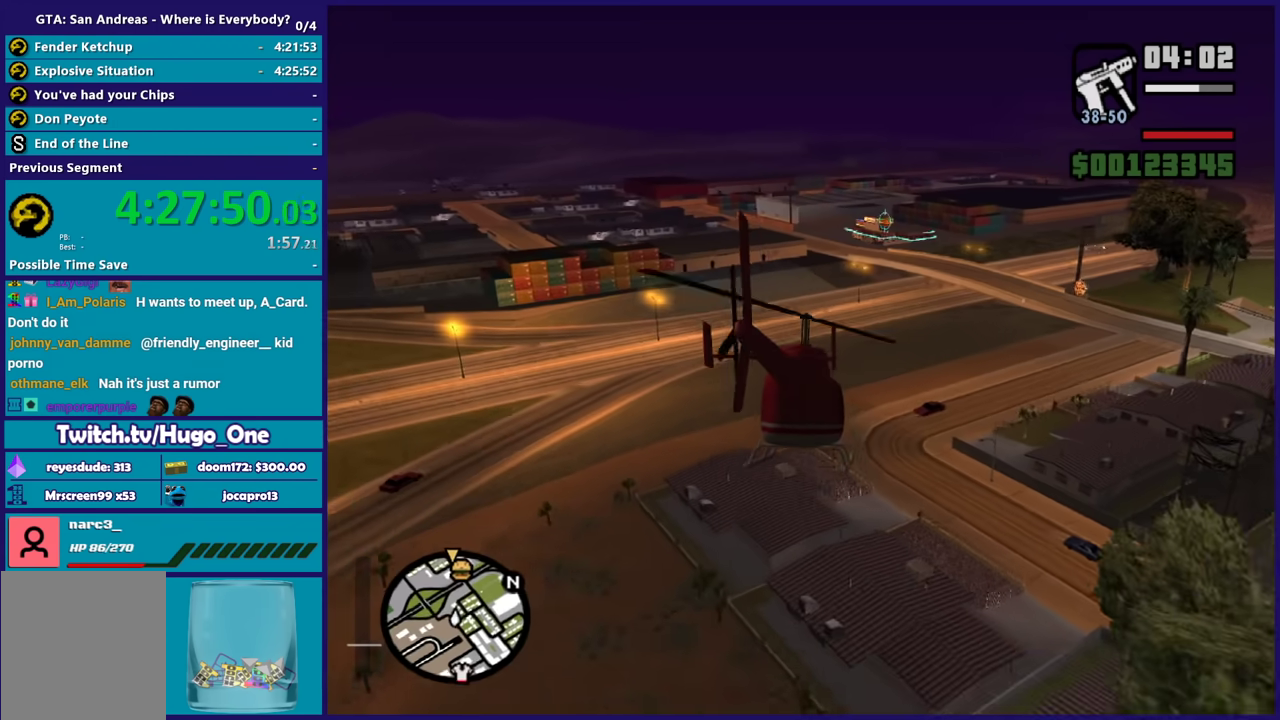
{"buttons": ["L1", "R2"], "left_stick": "up-left", "right_stick": "down-left", "events": [[100, "left_stick", "center"], [267, "left_stick", "up-left"], [400, "L1", "down"], [433, "right_stick", "down-left"]]}